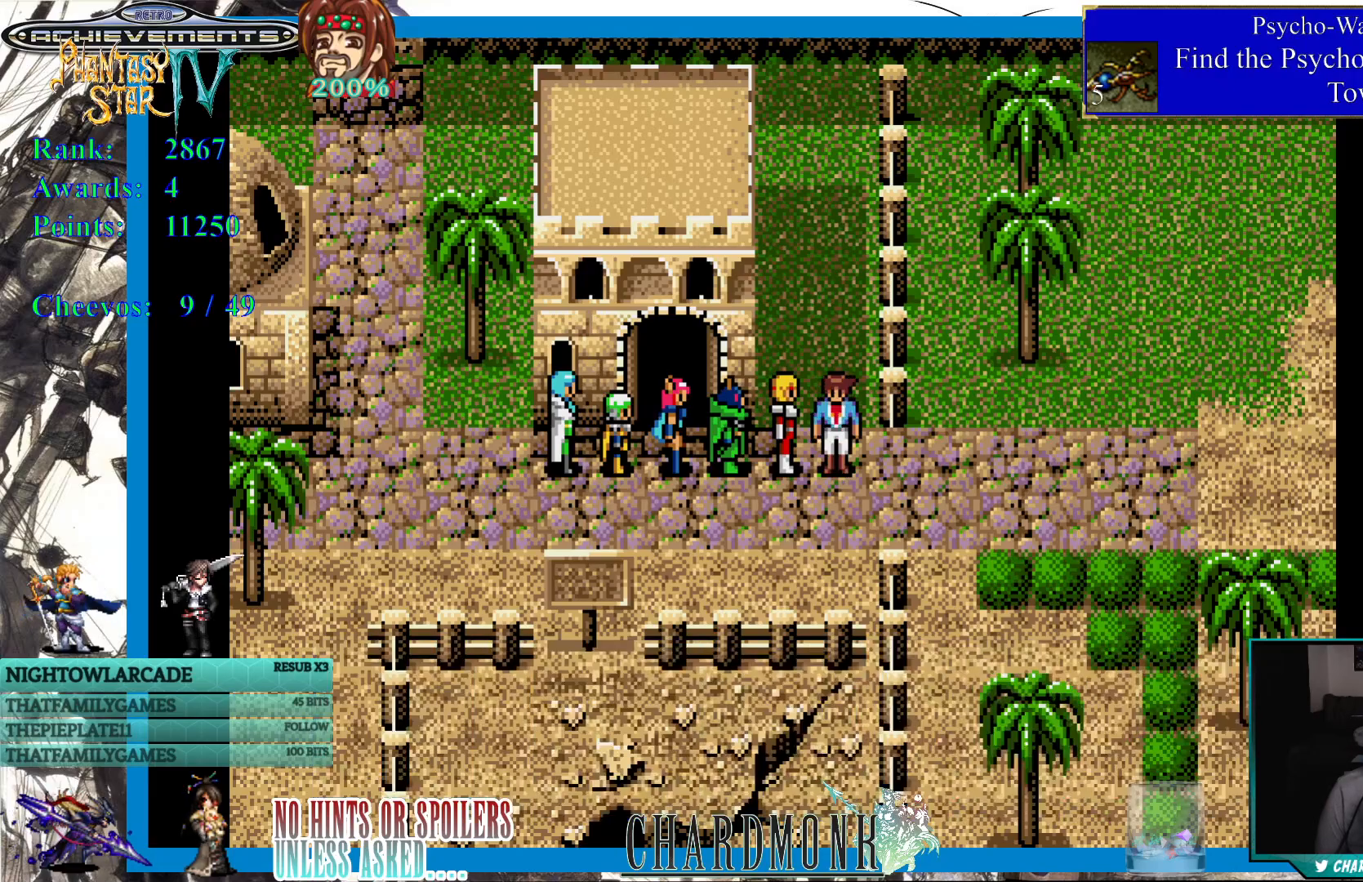
Gameplay with a controller (PlayStation layout); each line is a JSON object with the inputs held at the frame after it. "events" lists button and stick changes between this image and that frame as [ms after this image, input, new state], when the widget could be followed in between.
{"buttons": ["DPAD_LEFT"], "left_stick": "center", "right_stick": "center", "events": [[200, "DPAD_LEFT", "down"]]}
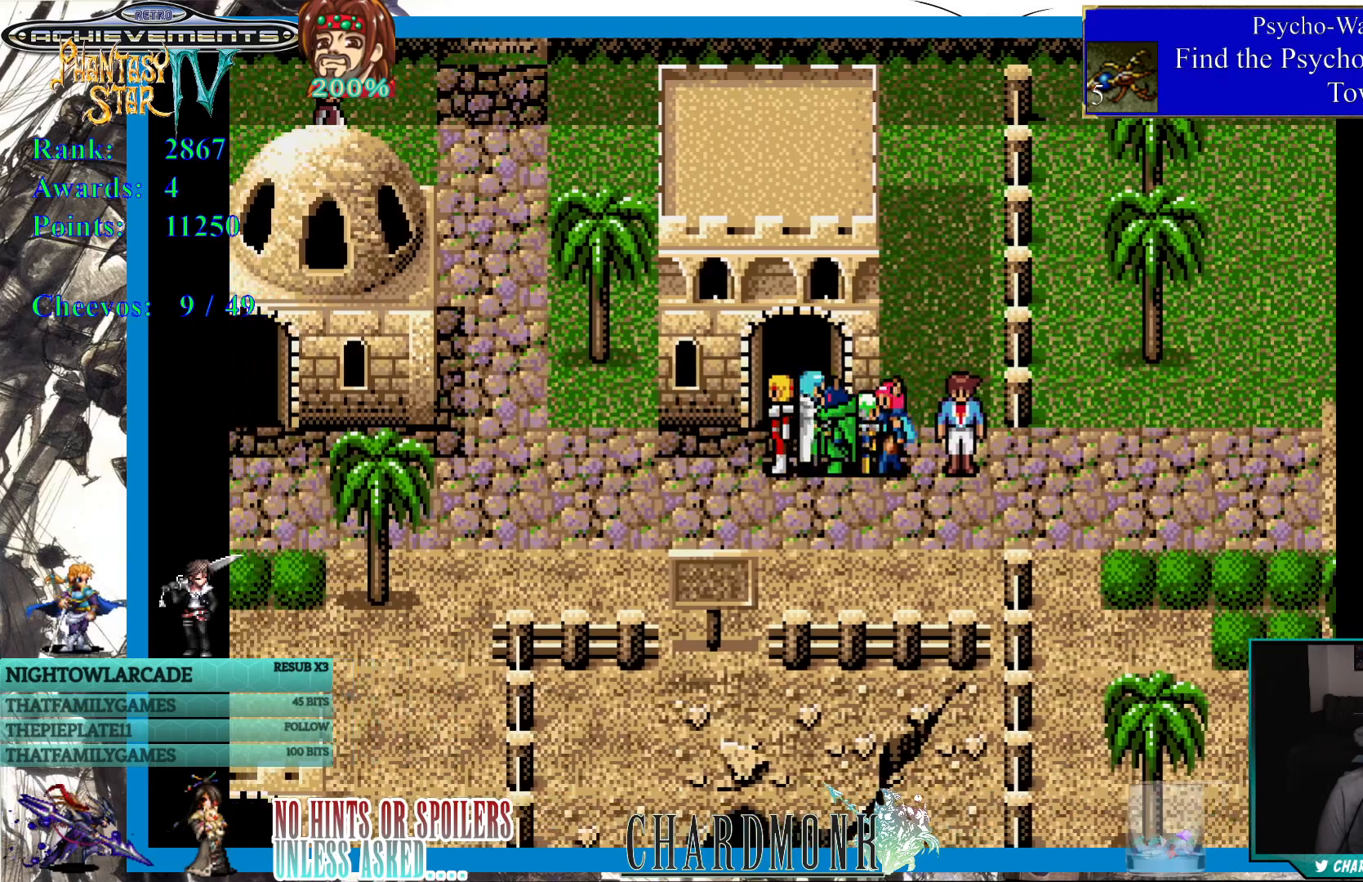
{"buttons": [], "left_stick": "center", "right_stick": "center", "events": [[67, "DPAD_LEFT", "up"], [383, "DPAD_RIGHT", "down"], [417, "DPAD_RIGHT", "up"]]}
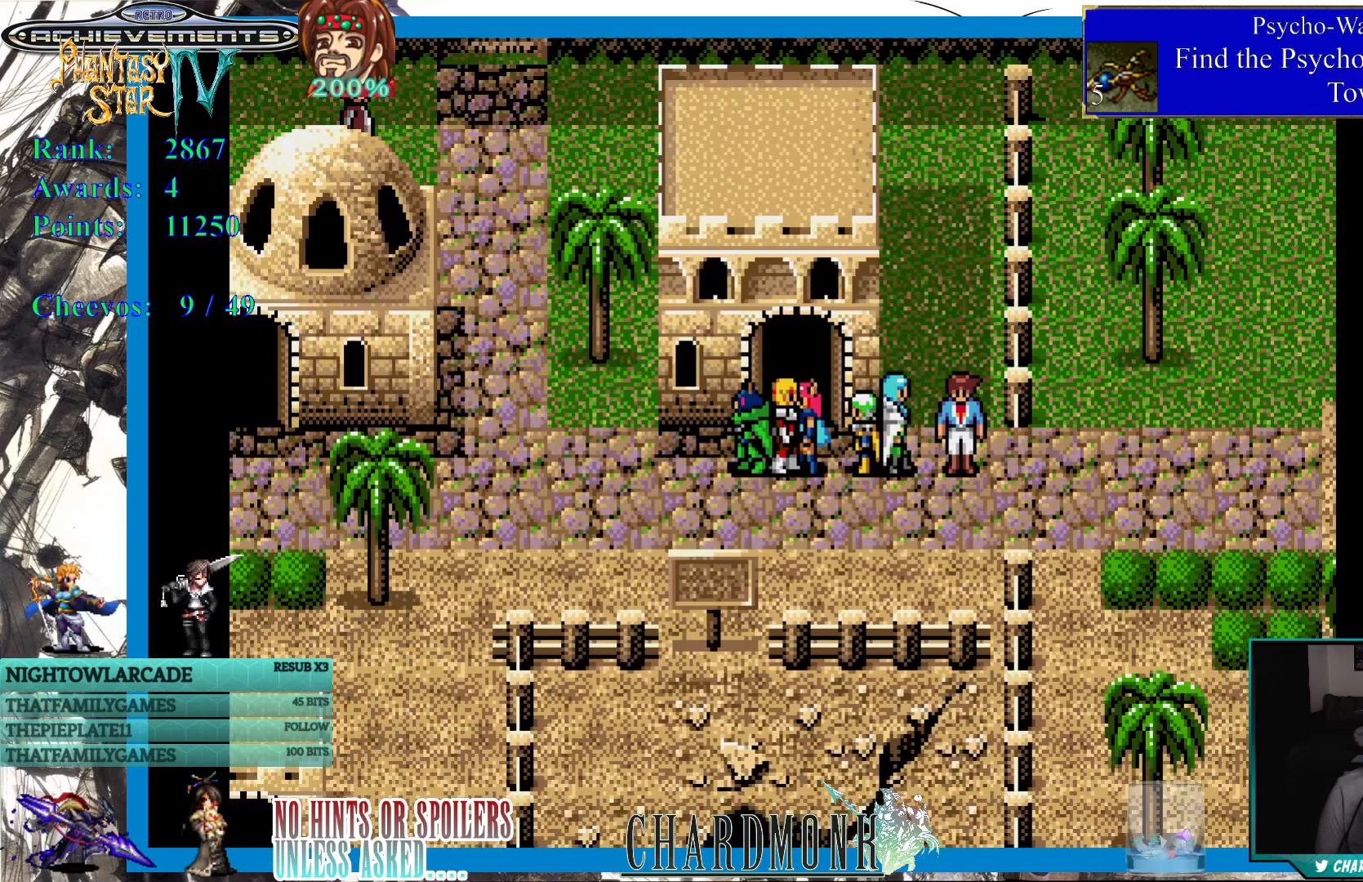
{"buttons": ["DPAD_UP"], "left_stick": "center", "right_stick": "center", "events": [[133, "DPAD_UP", "down"]]}
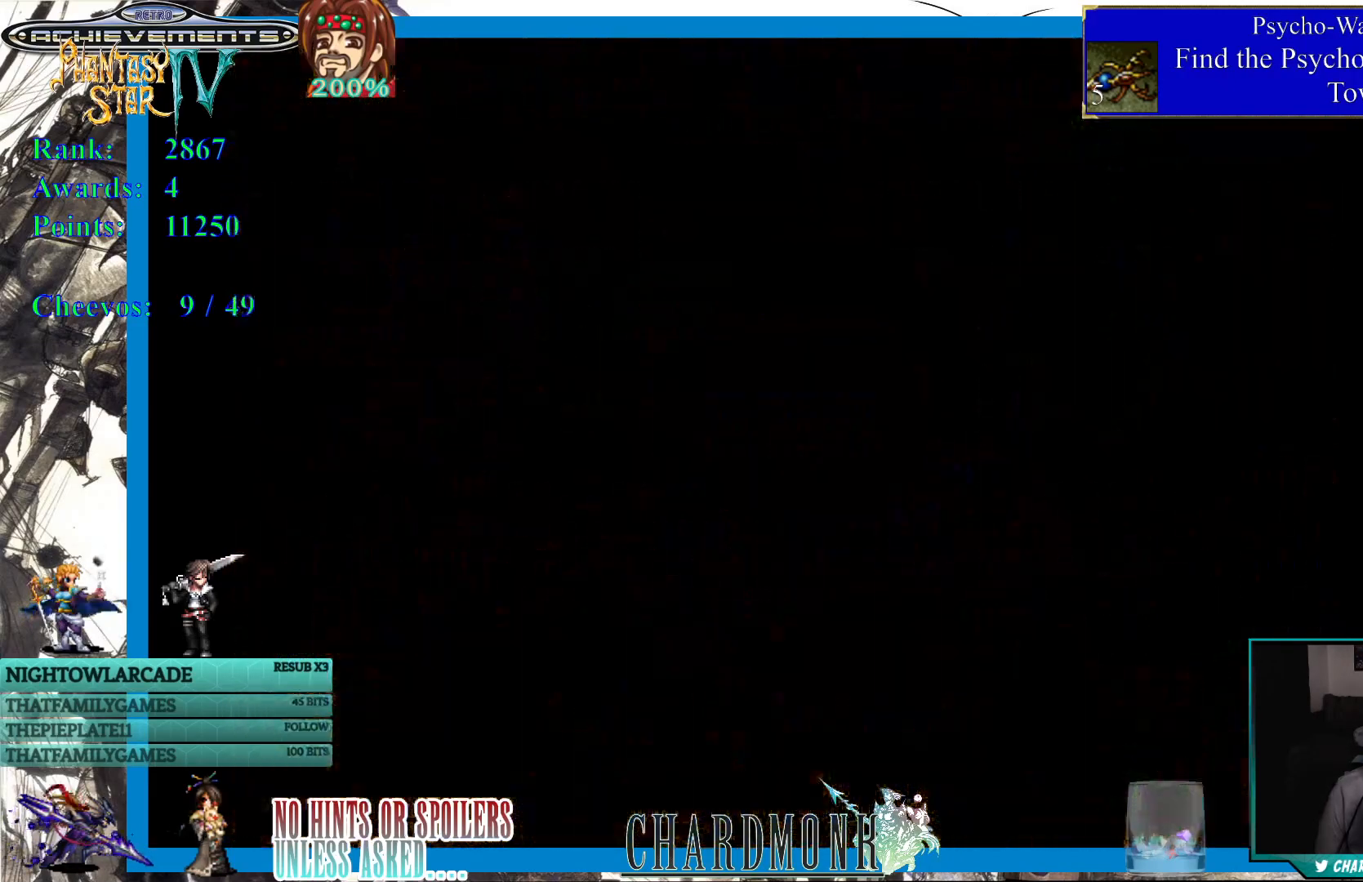
{"buttons": [], "left_stick": "center", "right_stick": "center", "events": [[33, "DPAD_UP", "up"]]}
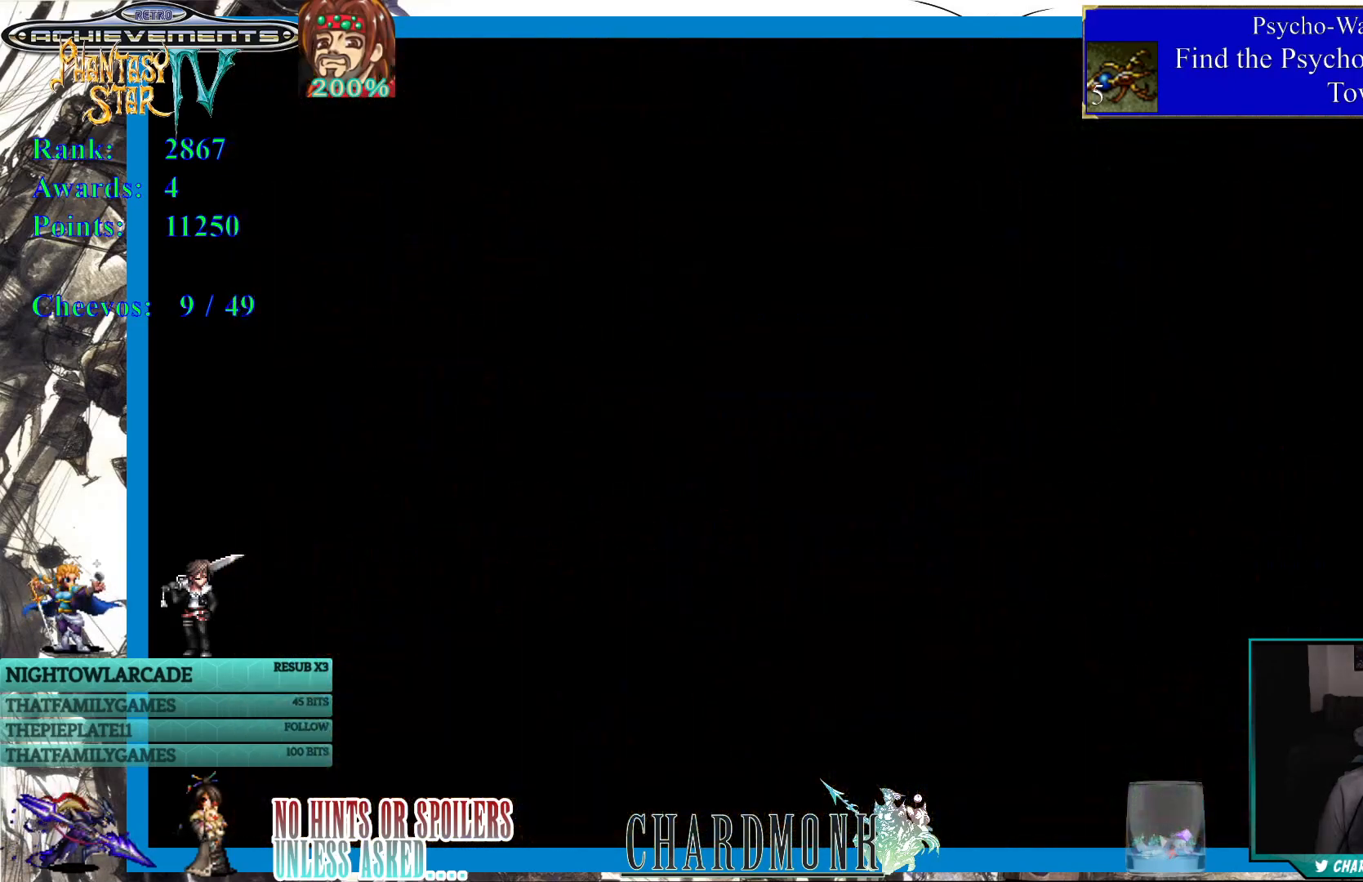
{"buttons": ["DPAD_DOWN"], "left_stick": "center", "right_stick": "center", "events": [[467, "DPAD_DOWN", "down"]]}
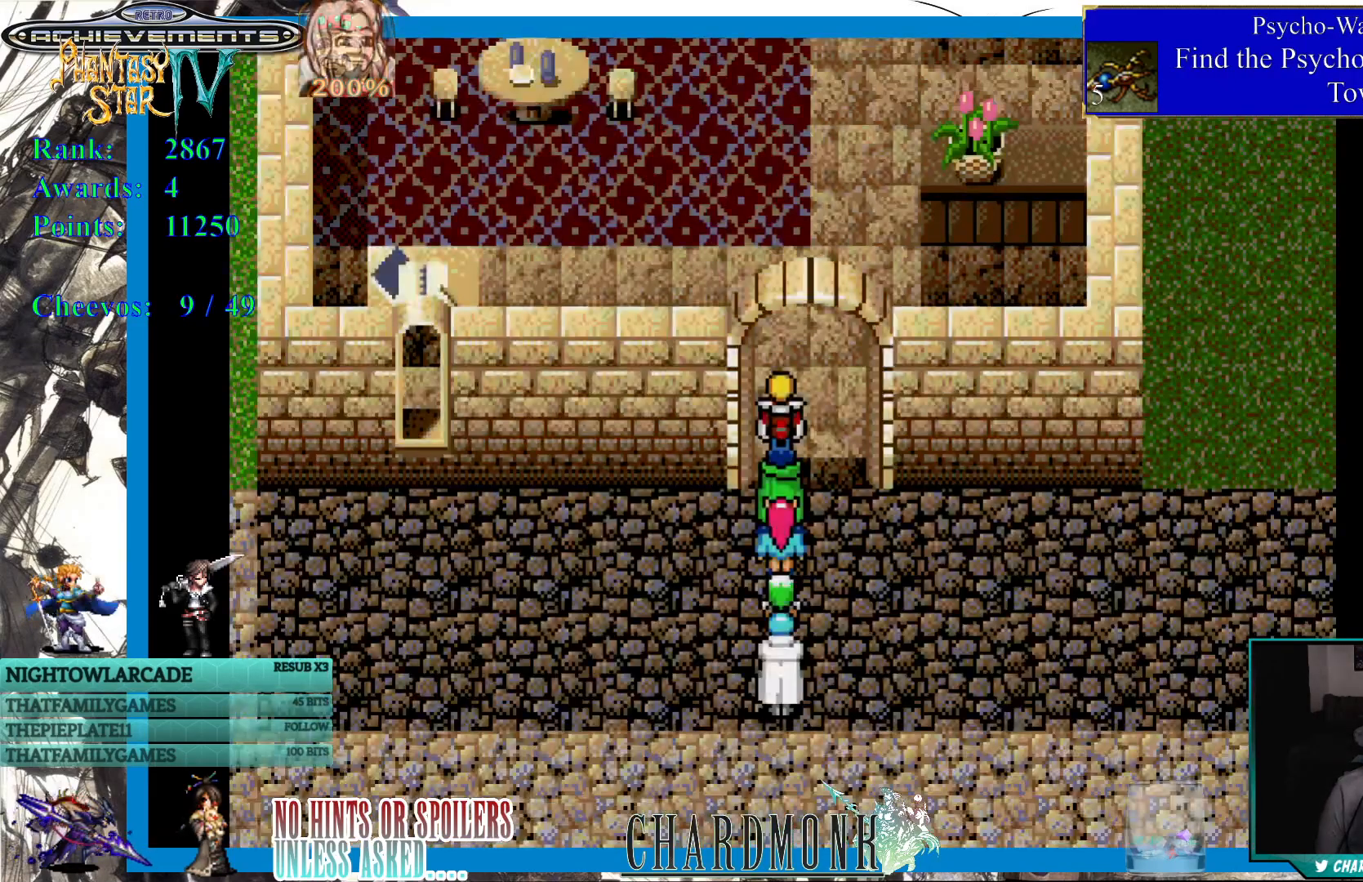
{"buttons": [], "left_stick": "center", "right_stick": "center", "events": [[417, "DPAD_DOWN", "up"]]}
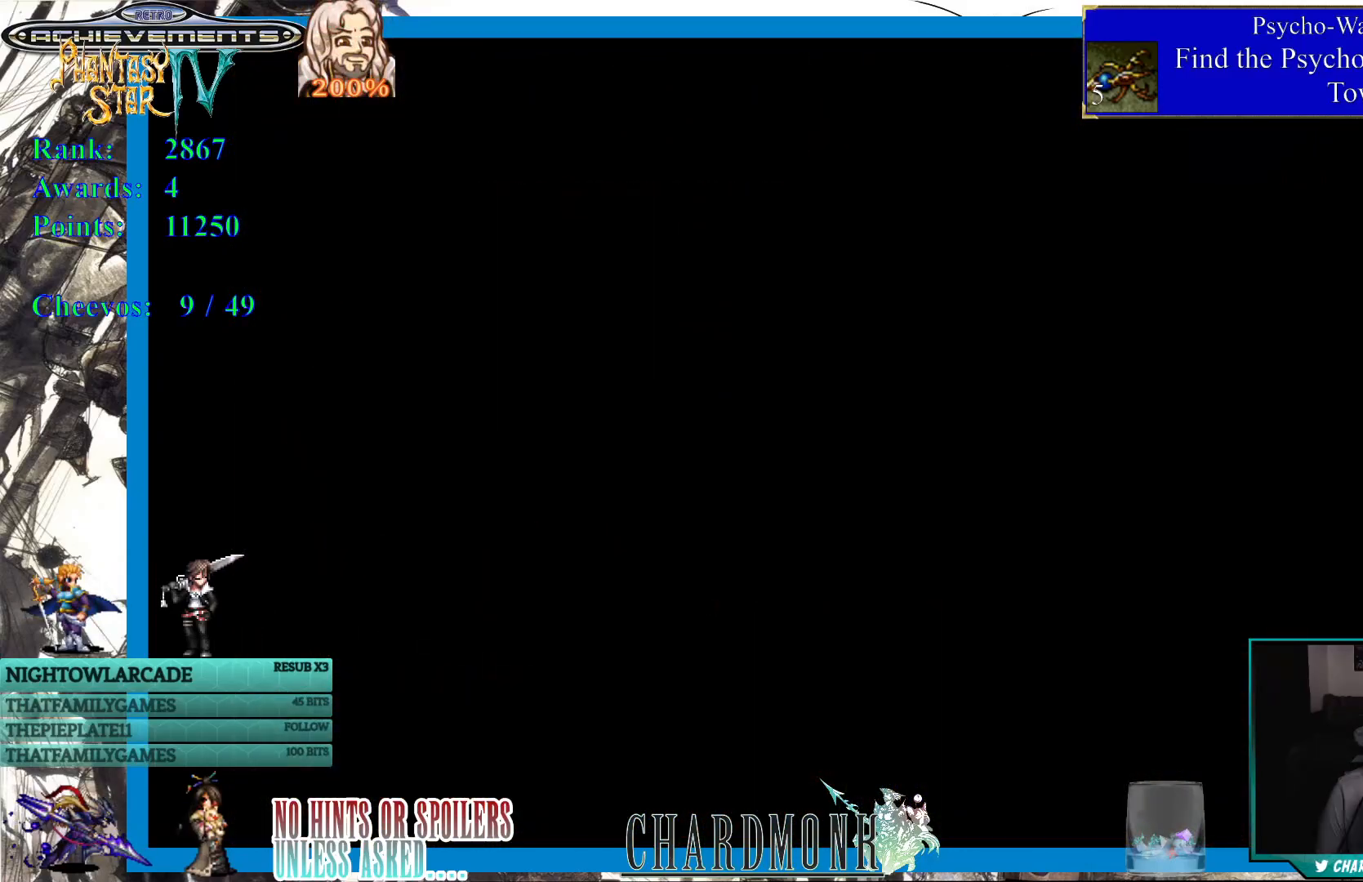
{"buttons": [], "left_stick": "center", "right_stick": "center", "events": []}
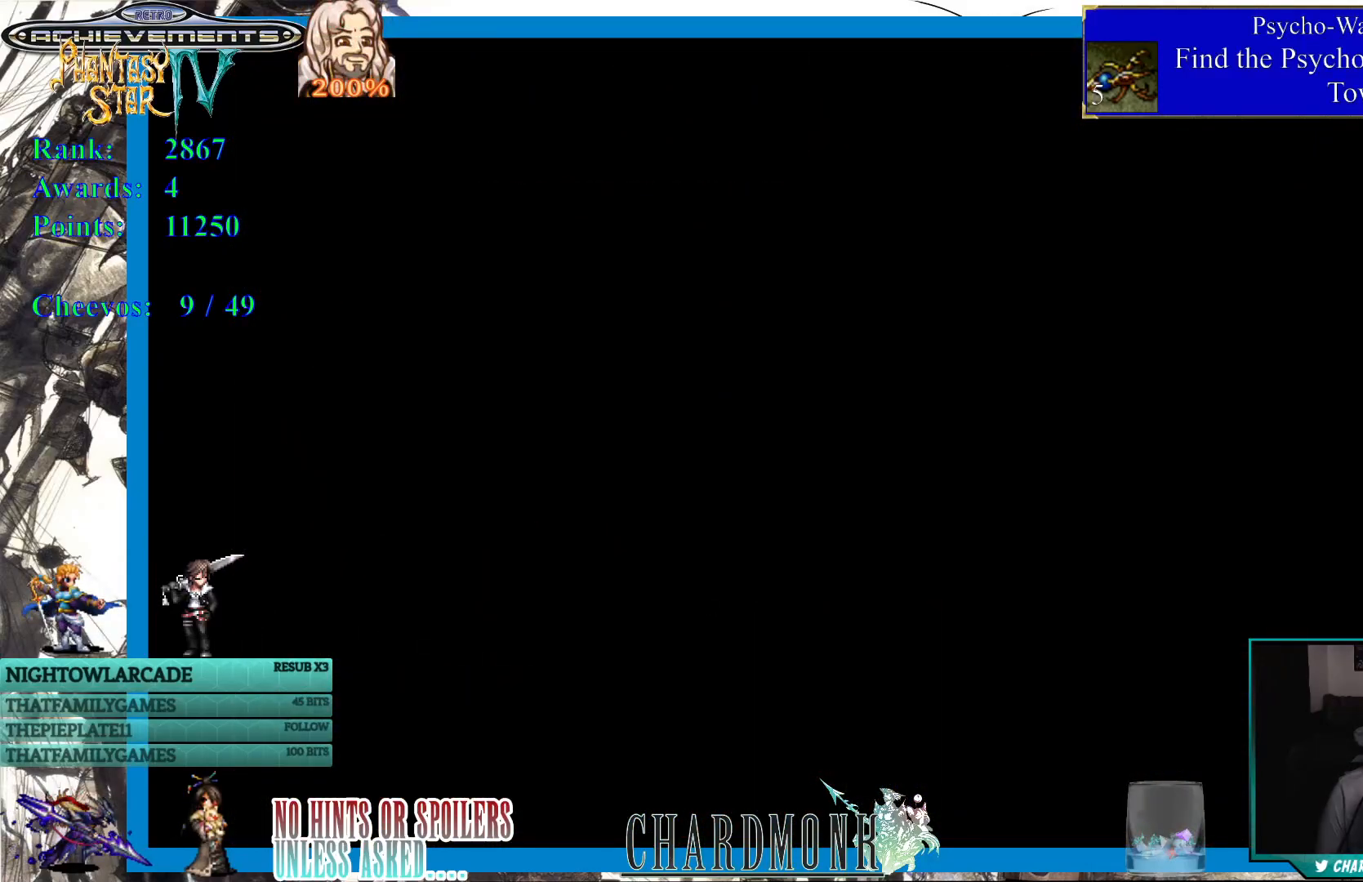
{"buttons": ["DPAD_DOWN"], "left_stick": "center", "right_stick": "center", "events": [[467, "DPAD_DOWN", "down"]]}
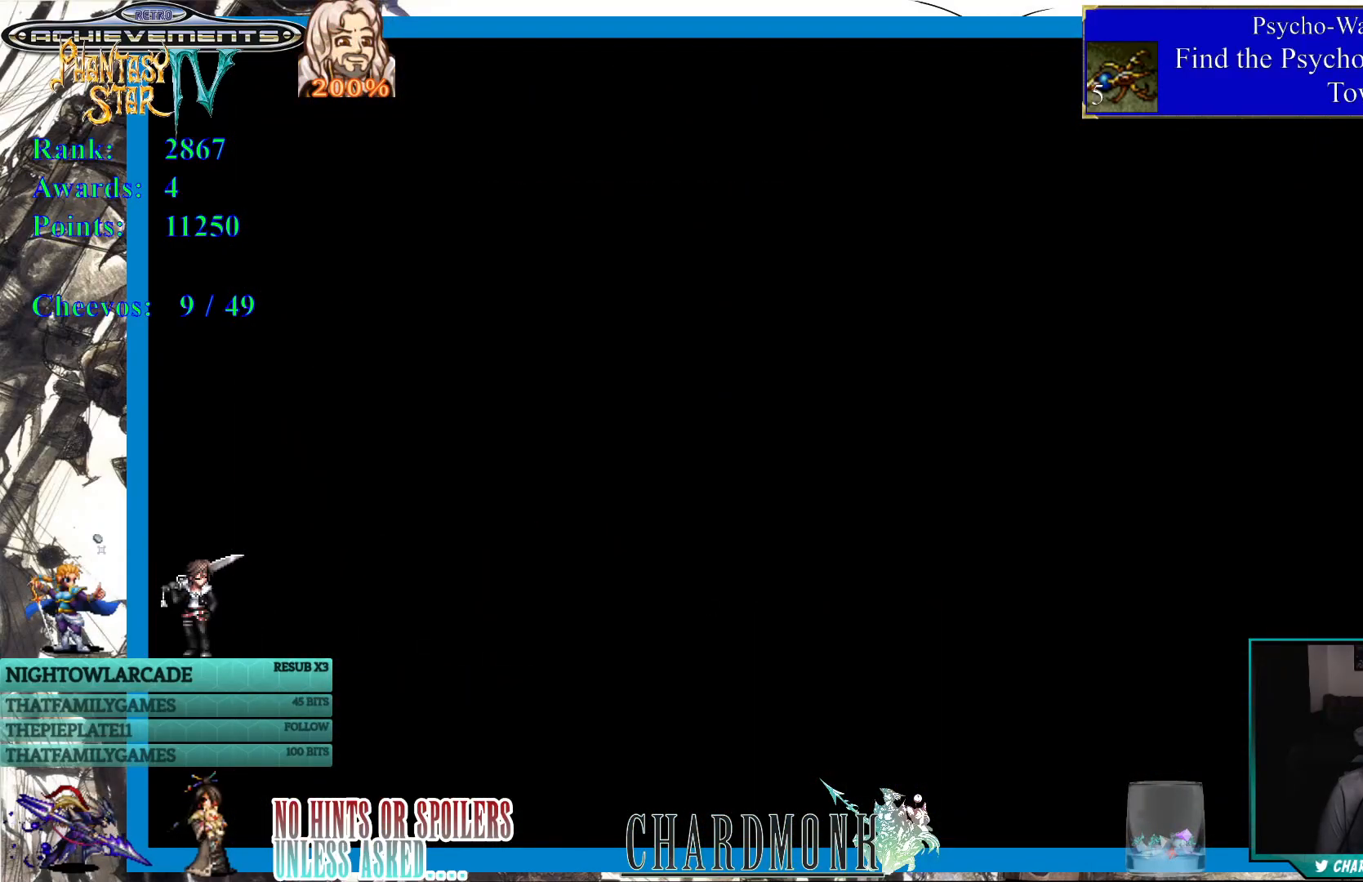
{"buttons": [], "left_stick": "center", "right_stick": "center", "events": [[83, "DPAD_DOWN", "up"], [150, "DPAD_LEFT", "down"], [500, "DPAD_LEFT", "up"]]}
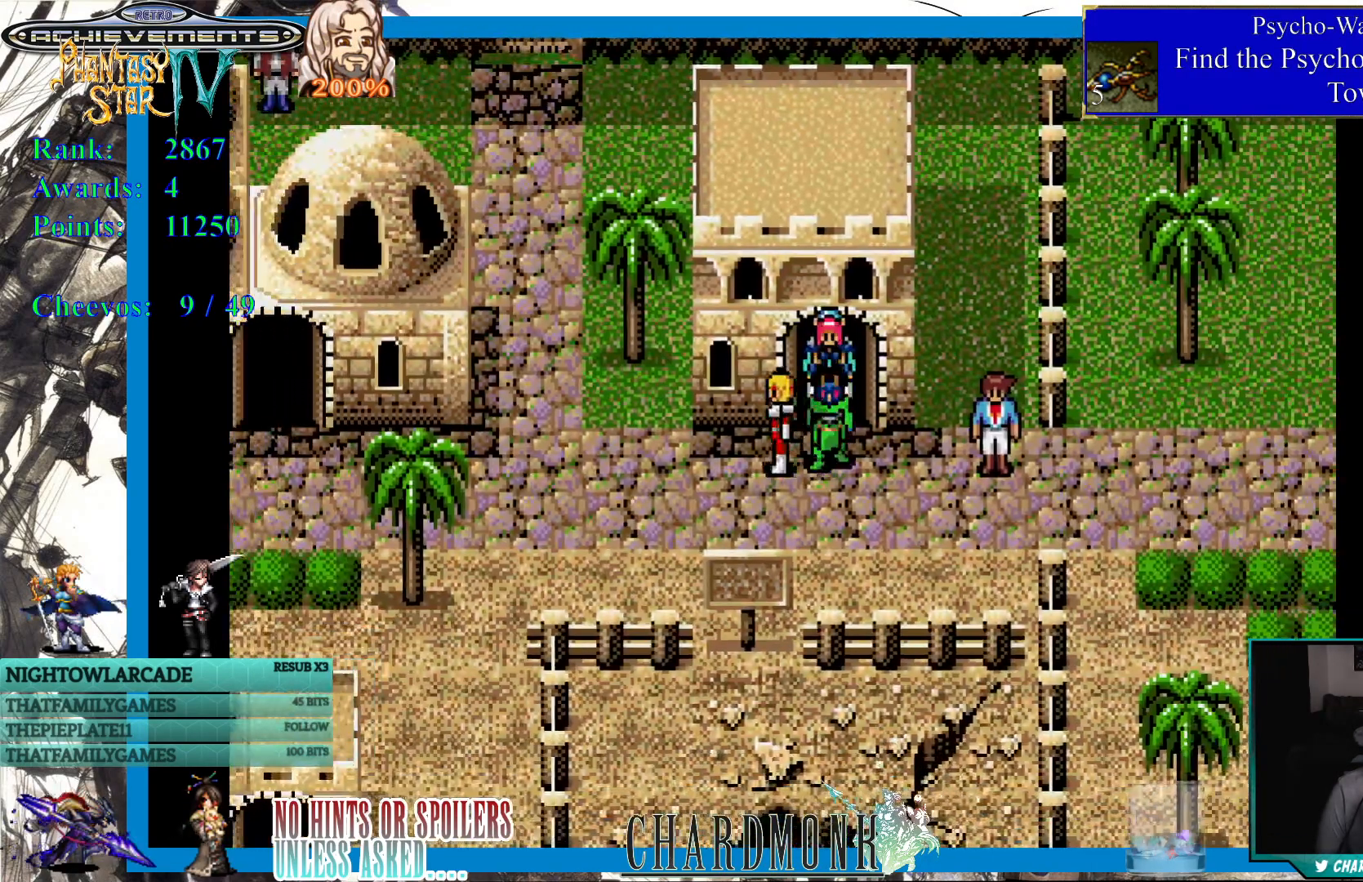
{"buttons": ["DPAD_UP", "DPAD_LEFT"], "left_stick": "center", "right_stick": "center", "events": [[133, "DPAD_LEFT", "down"], [500, "DPAD_UP", "down"]]}
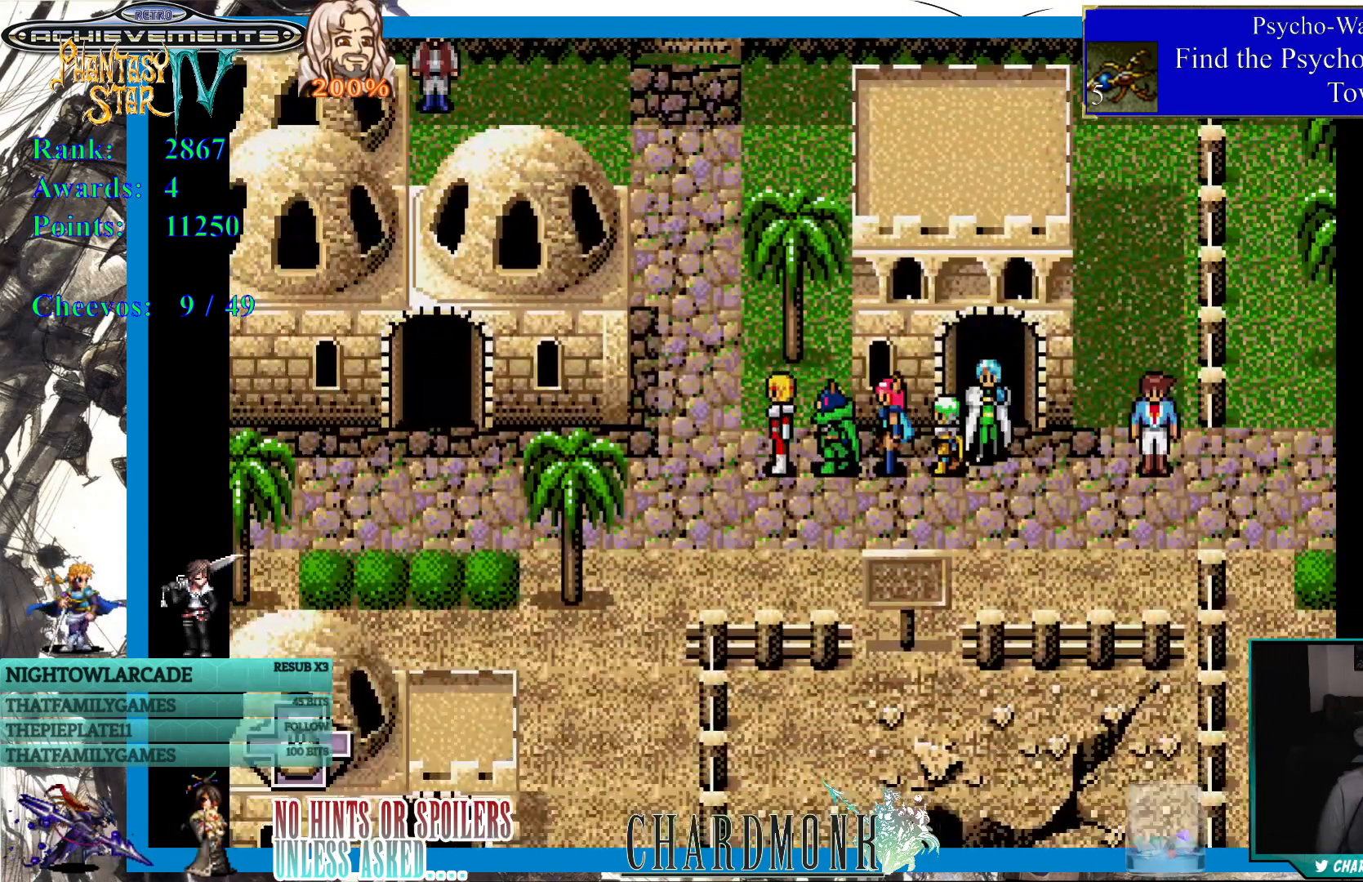
{"buttons": ["DPAD_UP"], "left_stick": "center", "right_stick": "center", "events": [[183, "DPAD_LEFT", "up"]]}
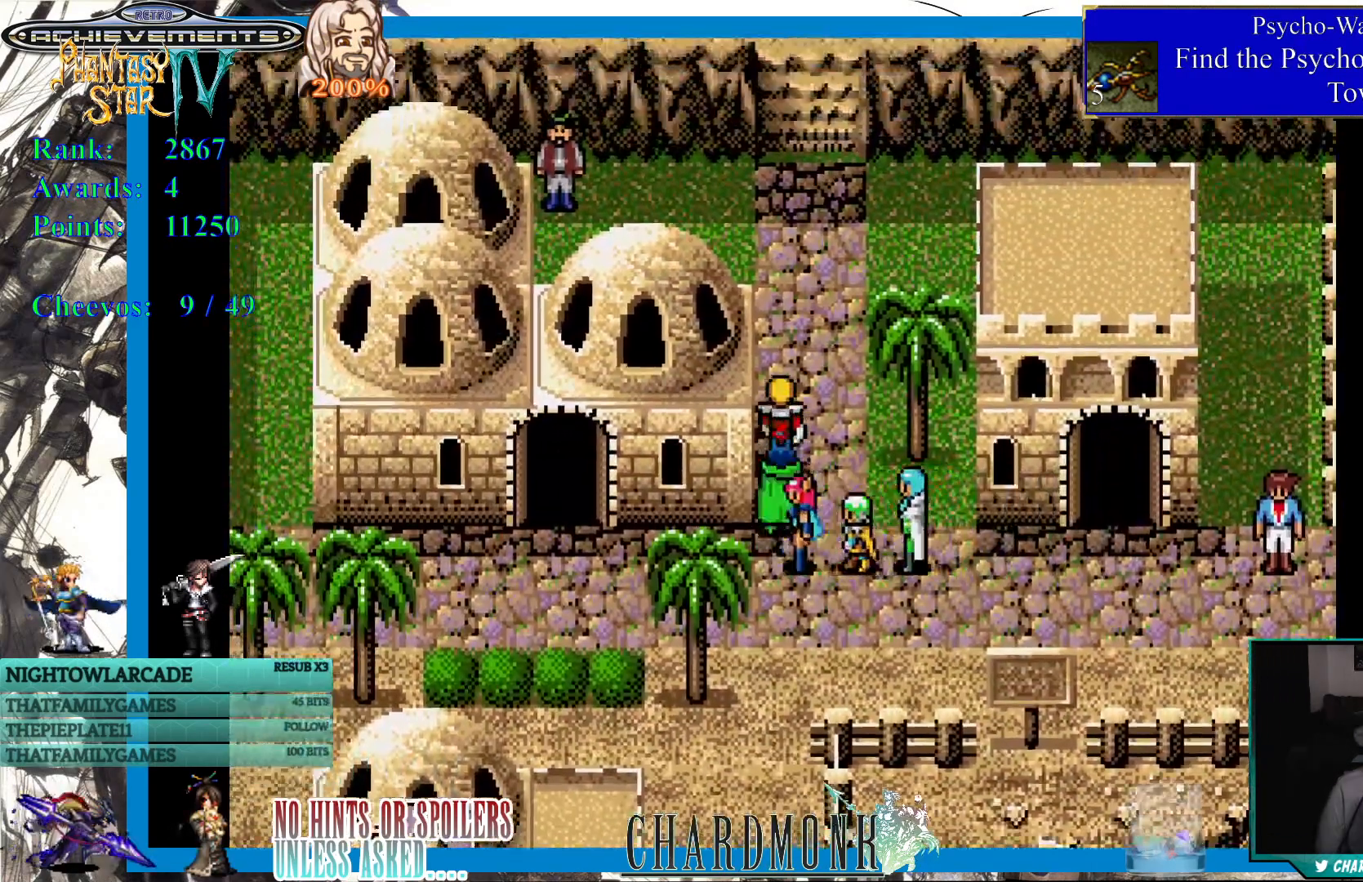
{"buttons": ["DPAD_UP"], "left_stick": "center", "right_stick": "center", "events": []}
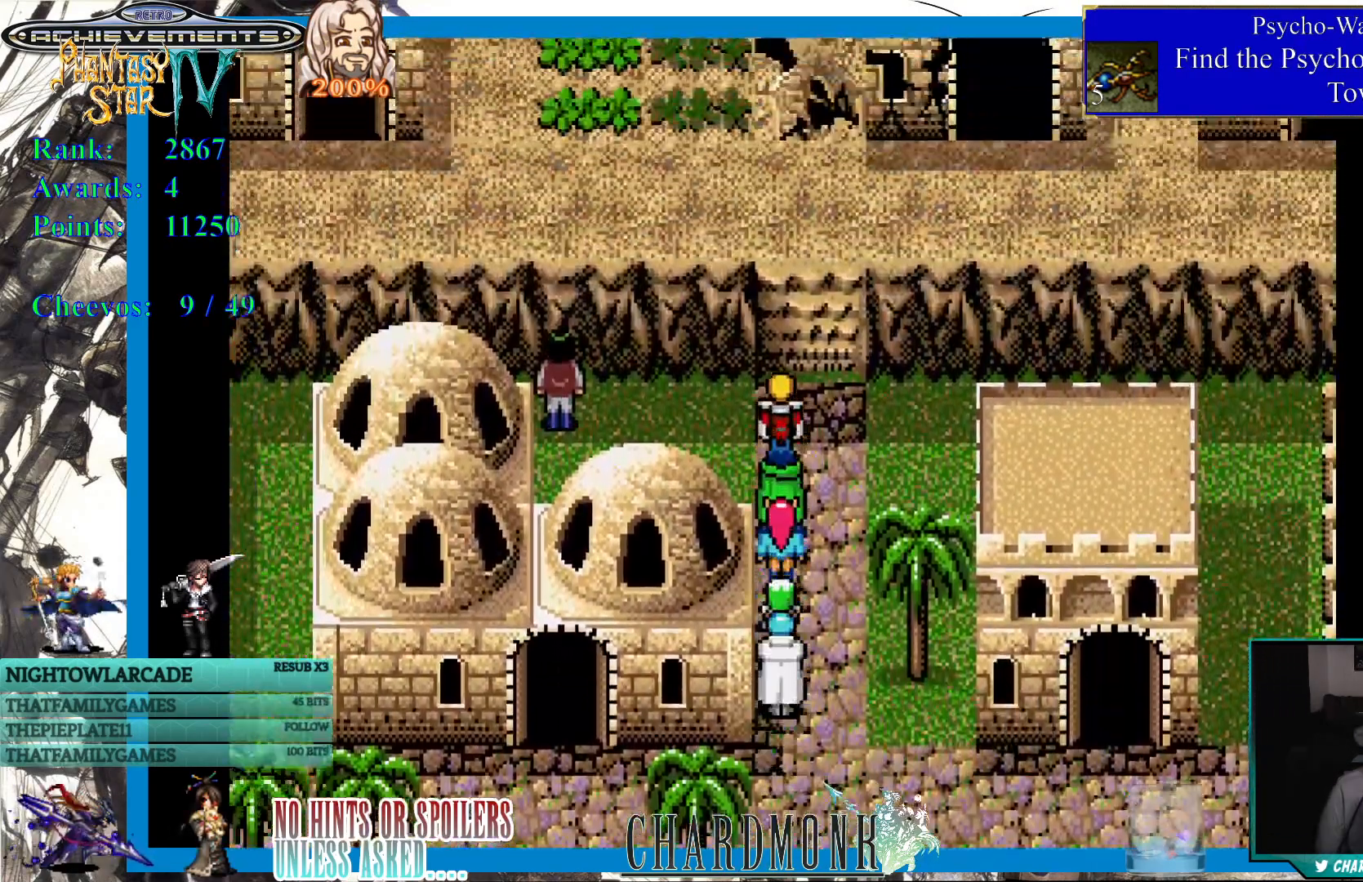
{"buttons": ["DPAD_LEFT"], "left_stick": "center", "right_stick": "center", "events": [[83, "DPAD_LEFT", "down"], [117, "DPAD_LEFT", "up"], [117, "DPAD_UP", "up"], [183, "DPAD_LEFT", "down"]]}
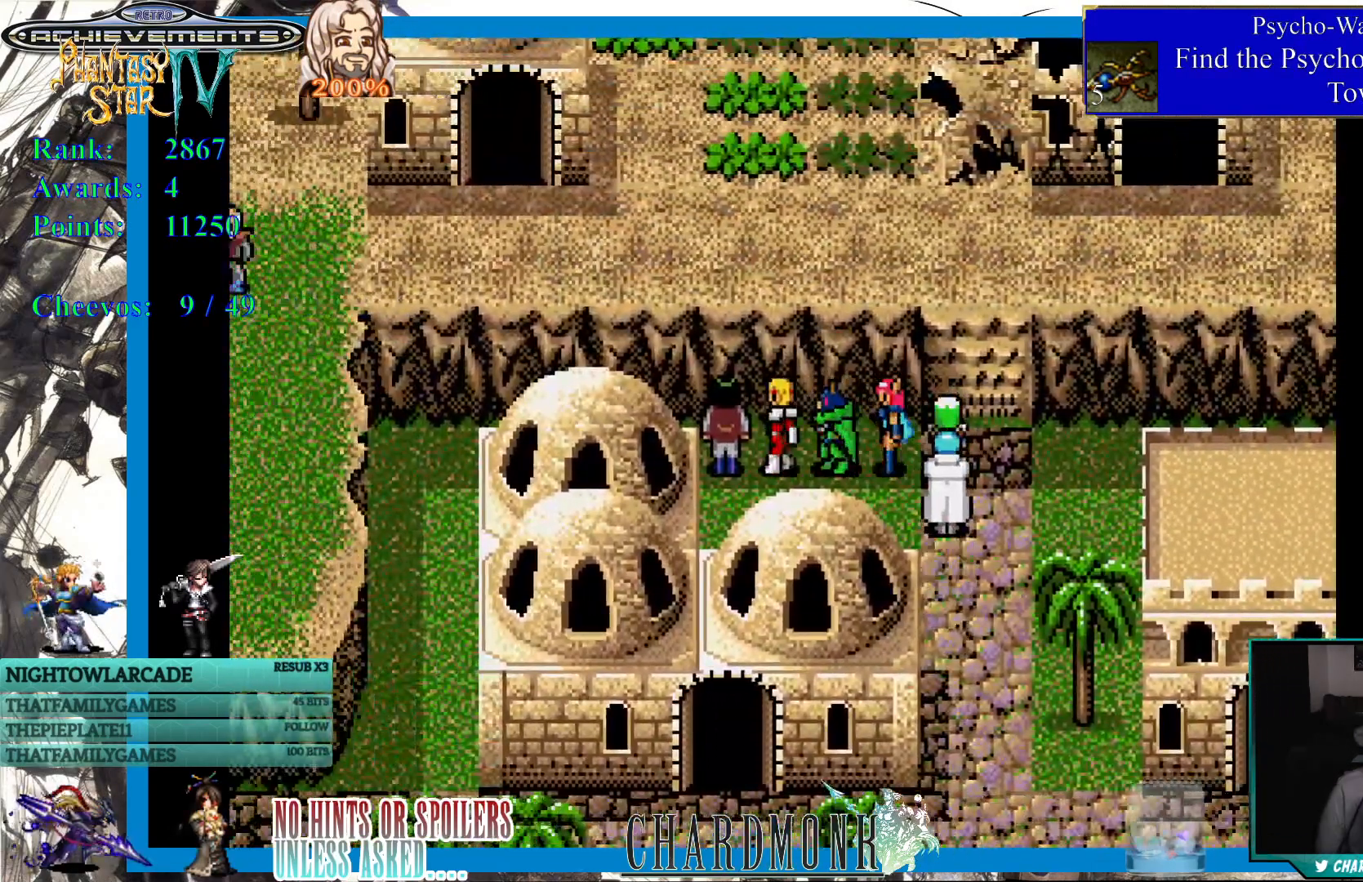
{"buttons": [], "left_stick": "center", "right_stick": "center", "events": [[67, "DPAD_LEFT", "up"], [83, "CIRCLE", "down"], [200, "CIRCLE", "up"]]}
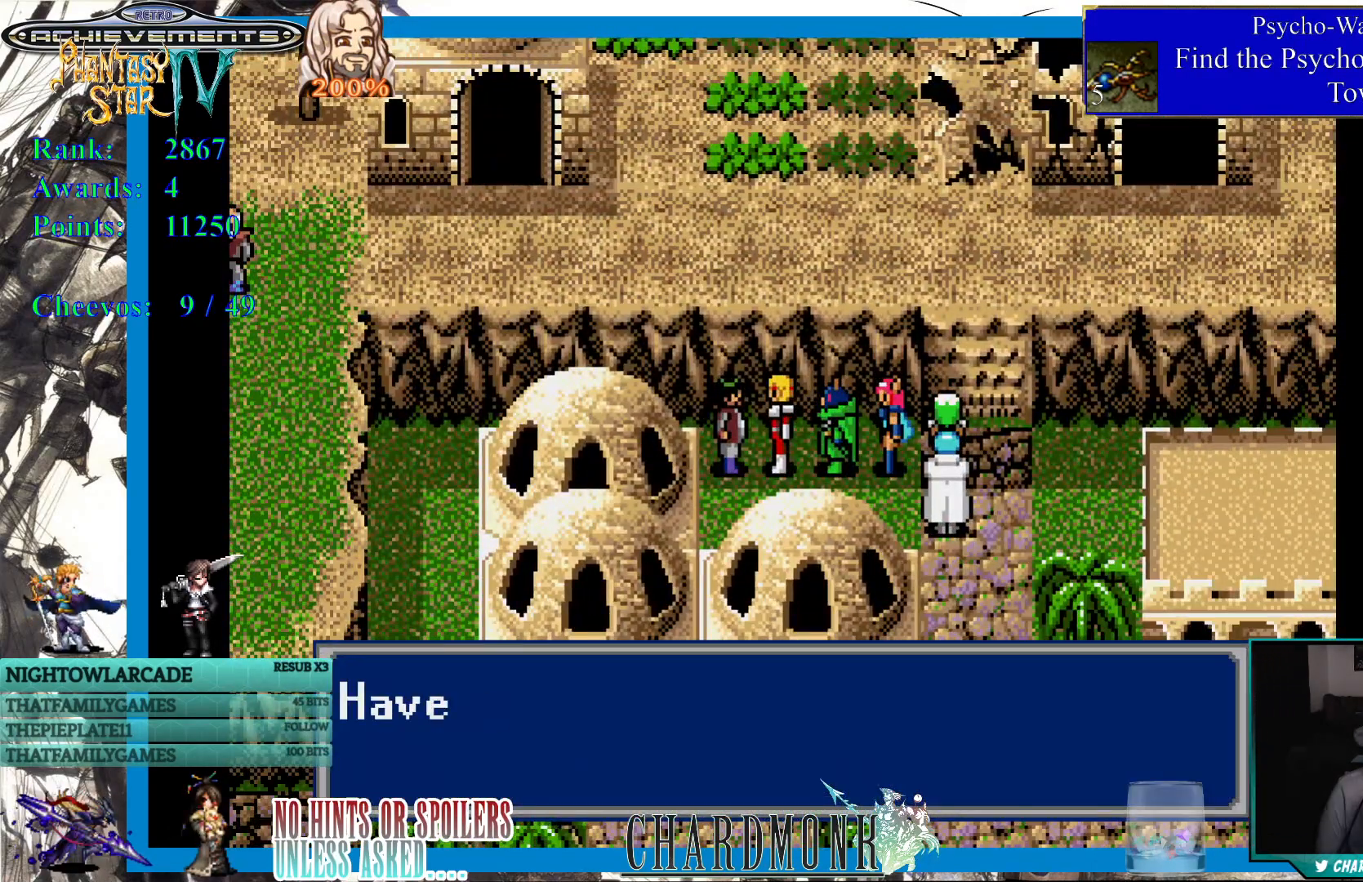
{"buttons": [], "left_stick": "center", "right_stick": "center", "events": [[17, "CIRCLE", "down"], [167, "CIRCLE", "up"]]}
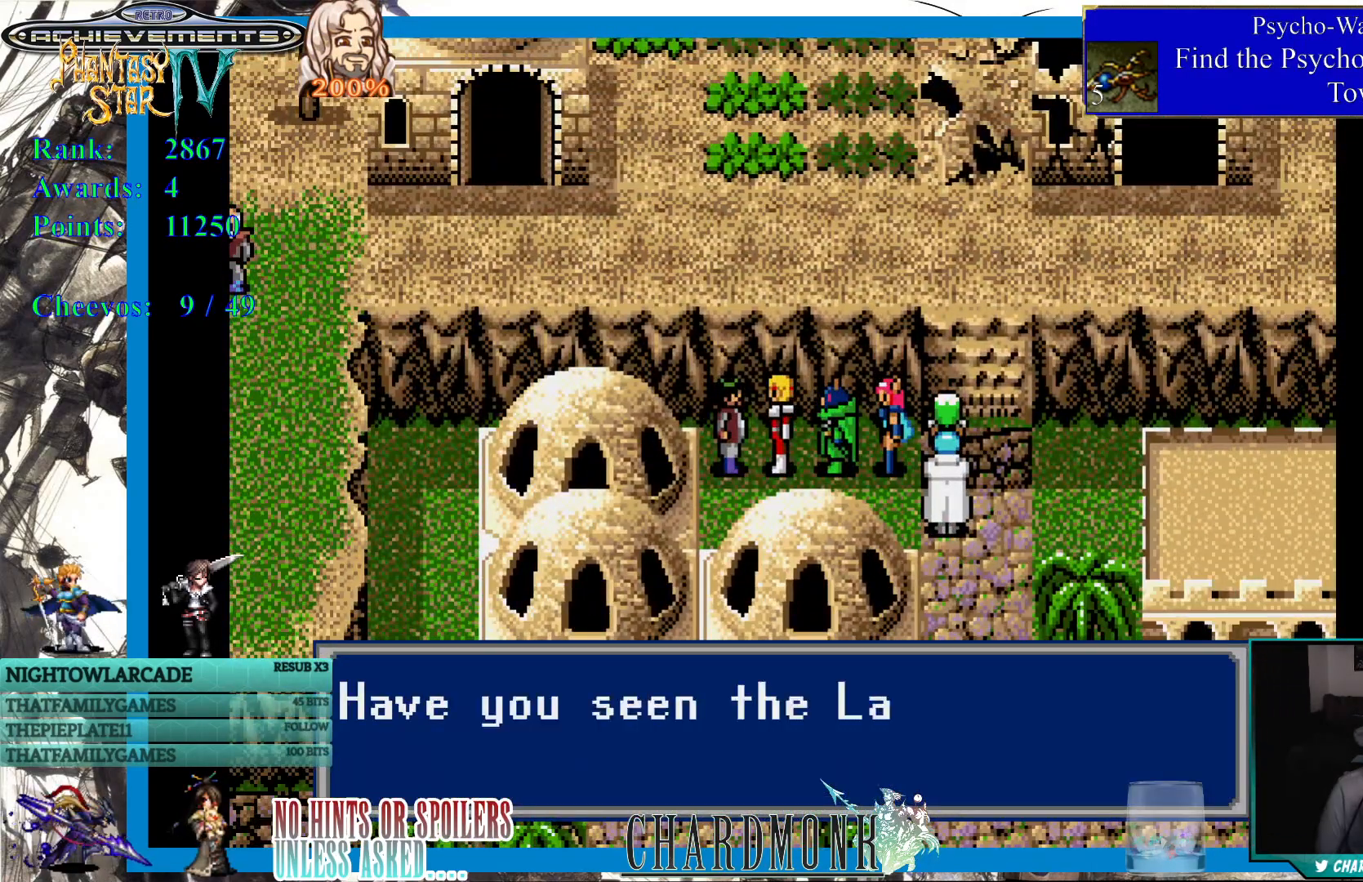
{"buttons": ["CIRCLE"], "left_stick": "center", "right_stick": "center", "events": [[367, "CIRCLE", "down"]]}
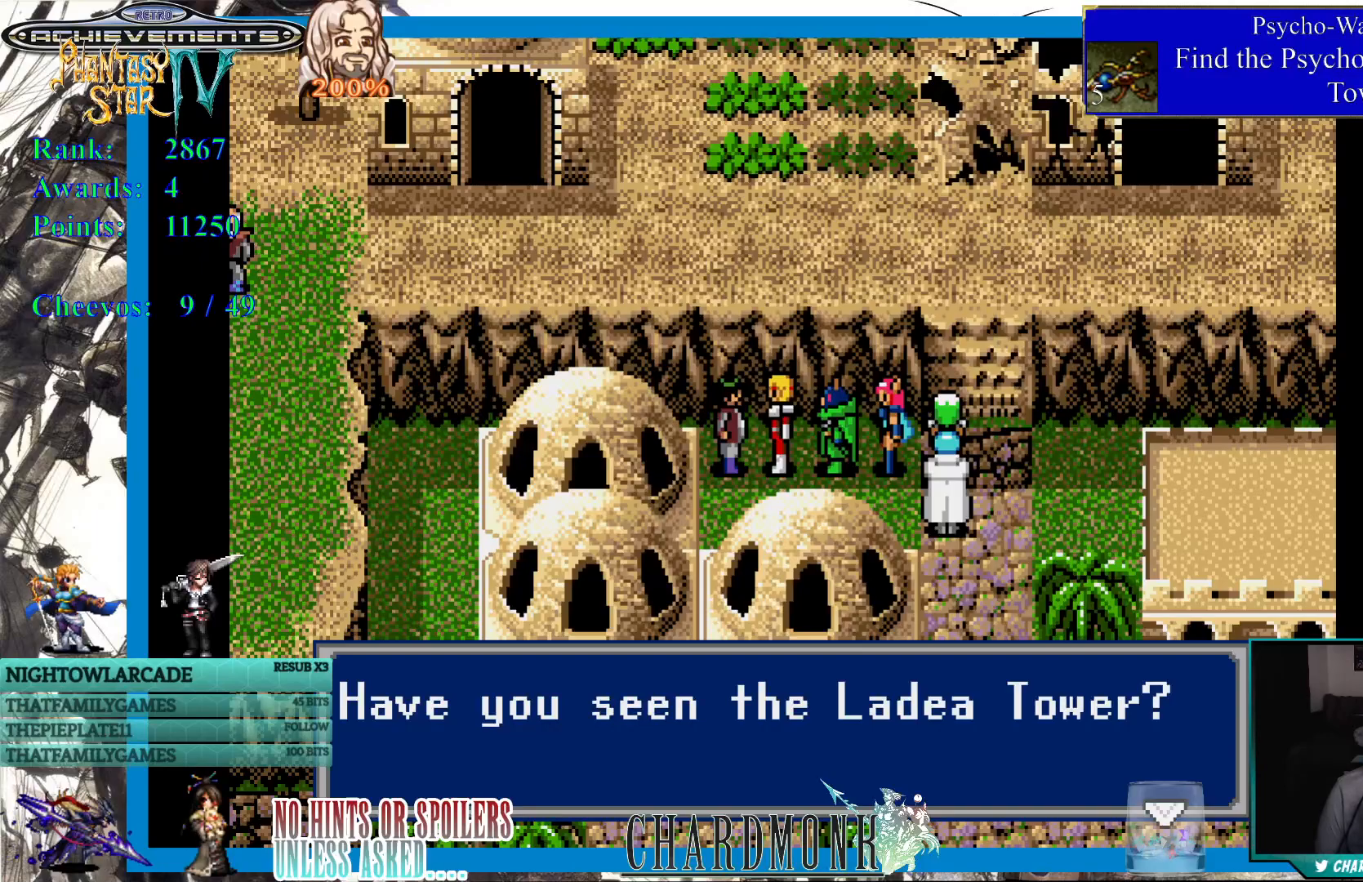
{"buttons": [], "left_stick": "center", "right_stick": "center", "events": [[33, "CIRCLE", "up"], [300, "CIRCLE", "down"], [450, "CIRCLE", "up"]]}
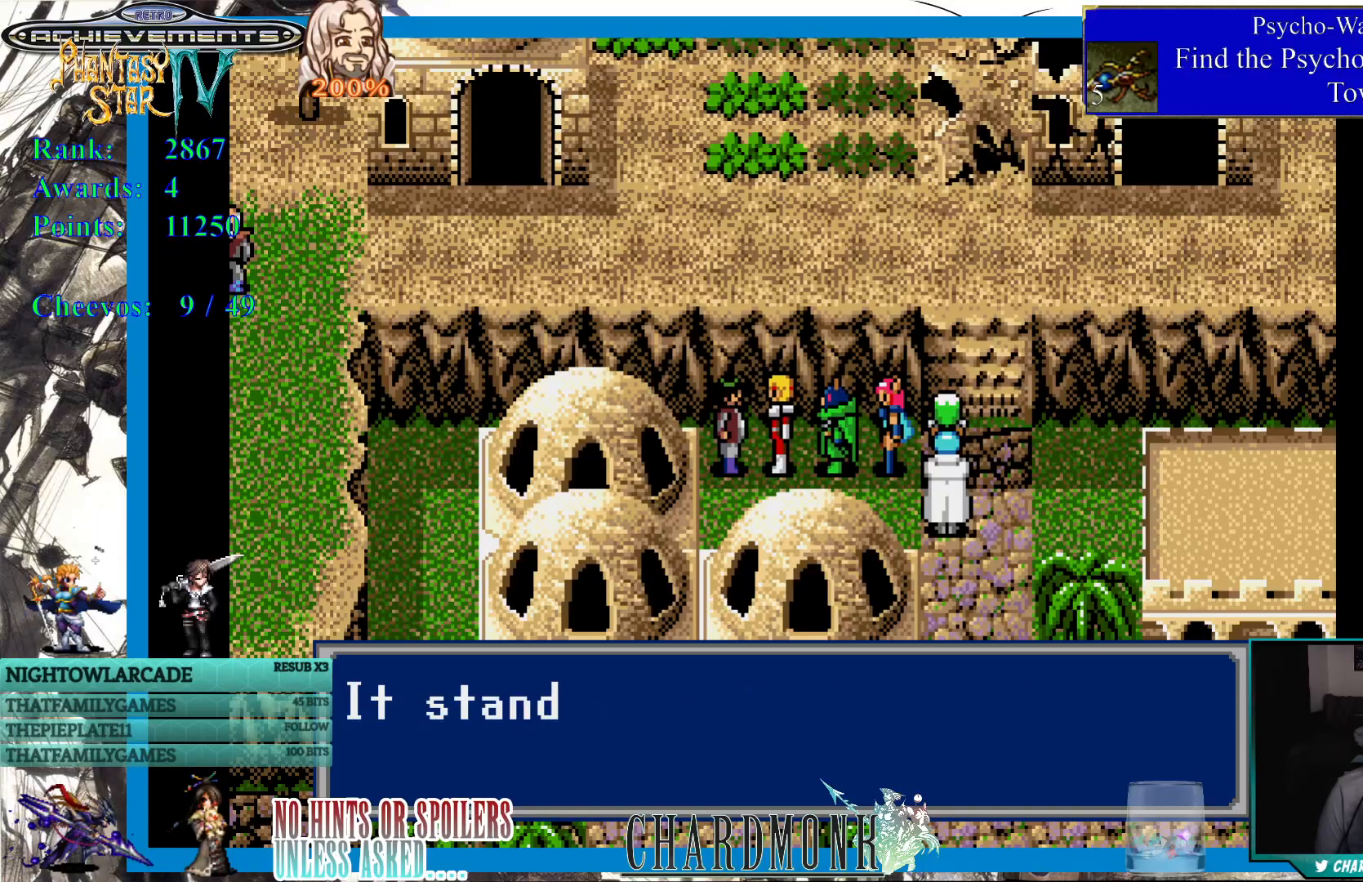
{"buttons": [], "left_stick": "center", "right_stick": "center", "events": []}
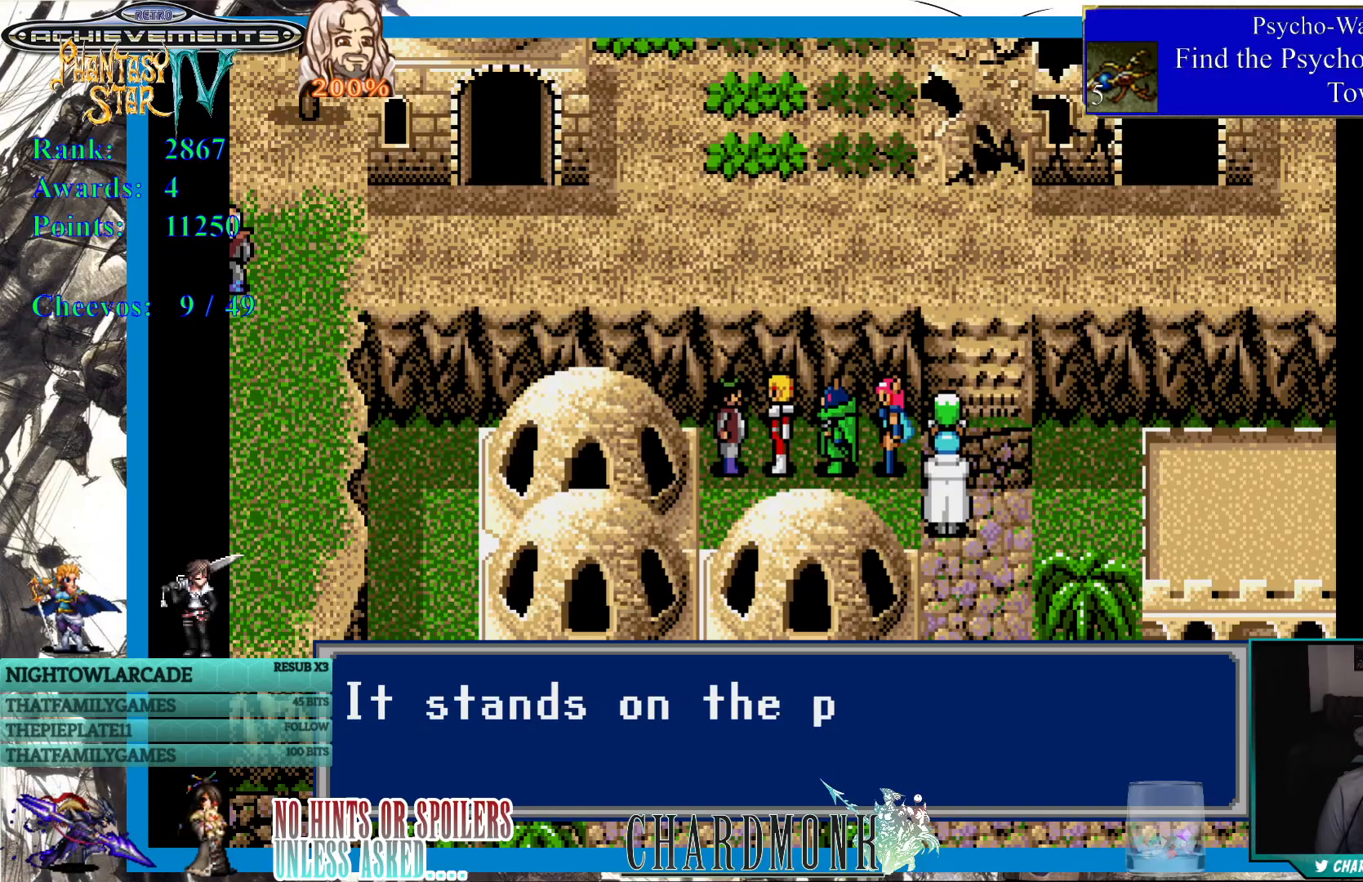
{"buttons": [], "left_stick": "center", "right_stick": "center", "events": [[83, "CIRCLE", "down"], [283, "CIRCLE", "up"]]}
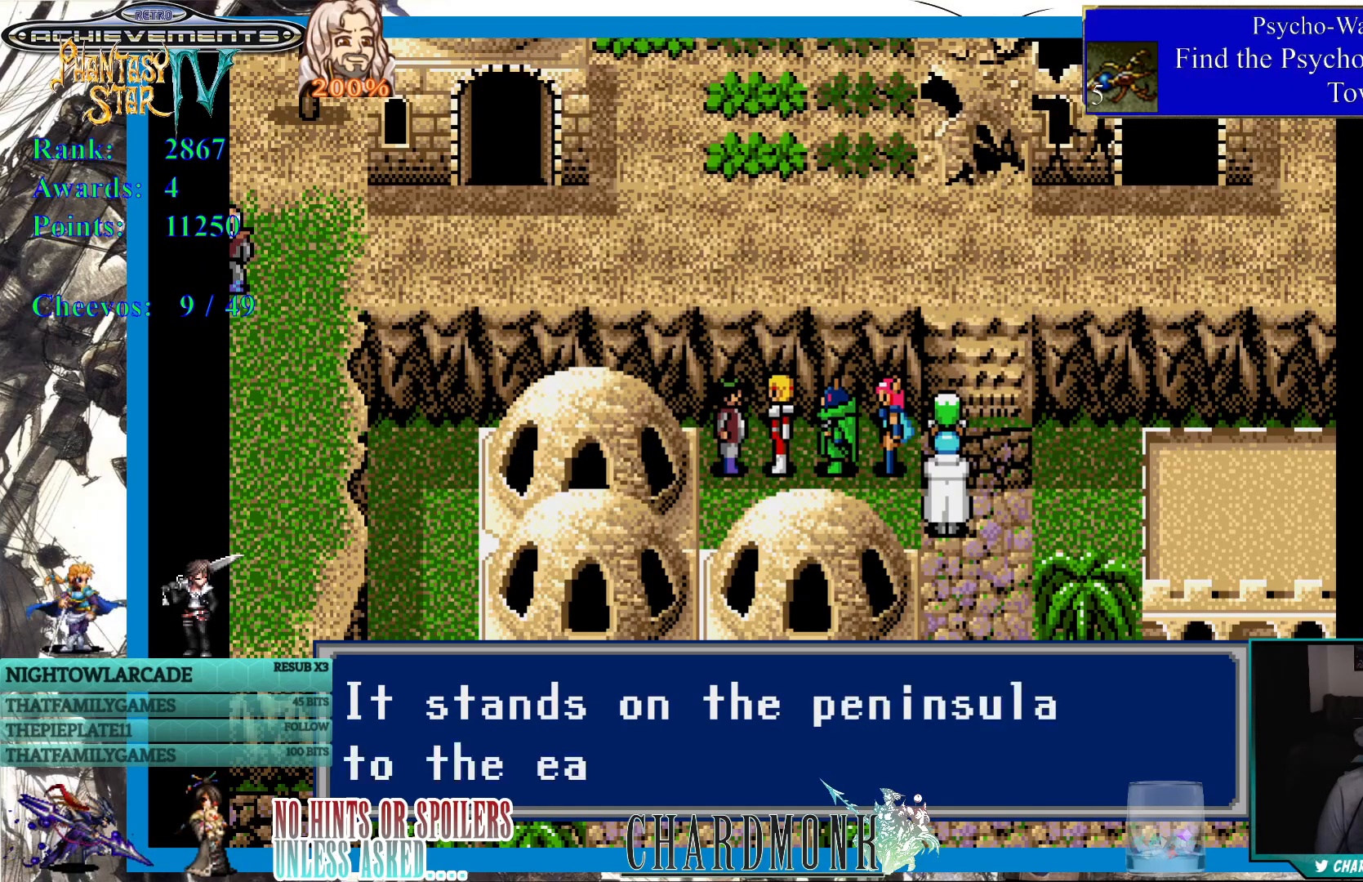
{"buttons": ["CIRCLE"], "left_stick": "center", "right_stick": "center", "events": [[50, "CIRCLE", "down"], [367, "CIRCLE", "up"], [483, "CIRCLE", "down"]]}
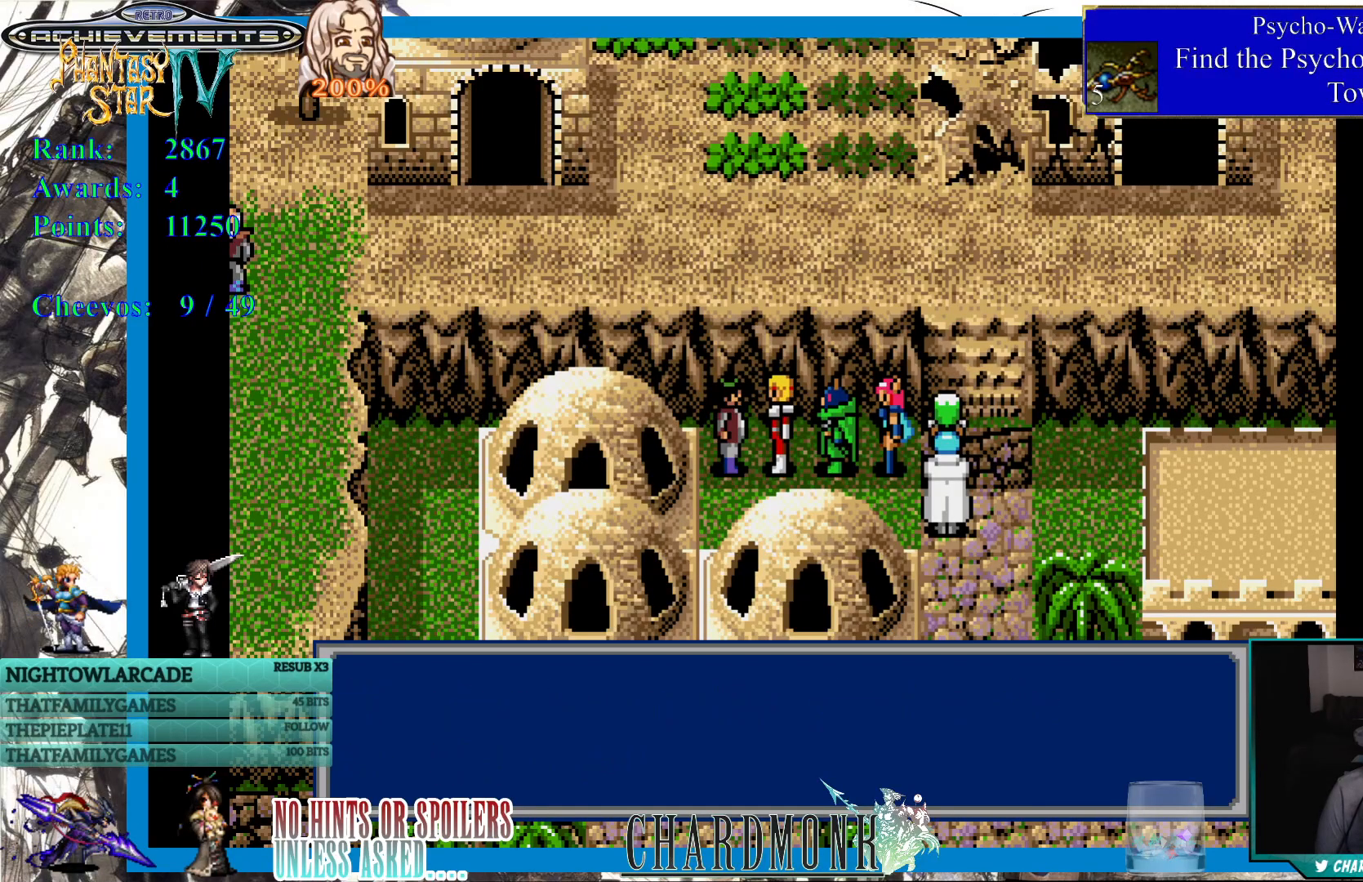
{"buttons": ["DPAD_RIGHT"], "left_stick": "center", "right_stick": "center", "events": [[100, "CIRCLE", "up"], [417, "DPAD_RIGHT", "down"]]}
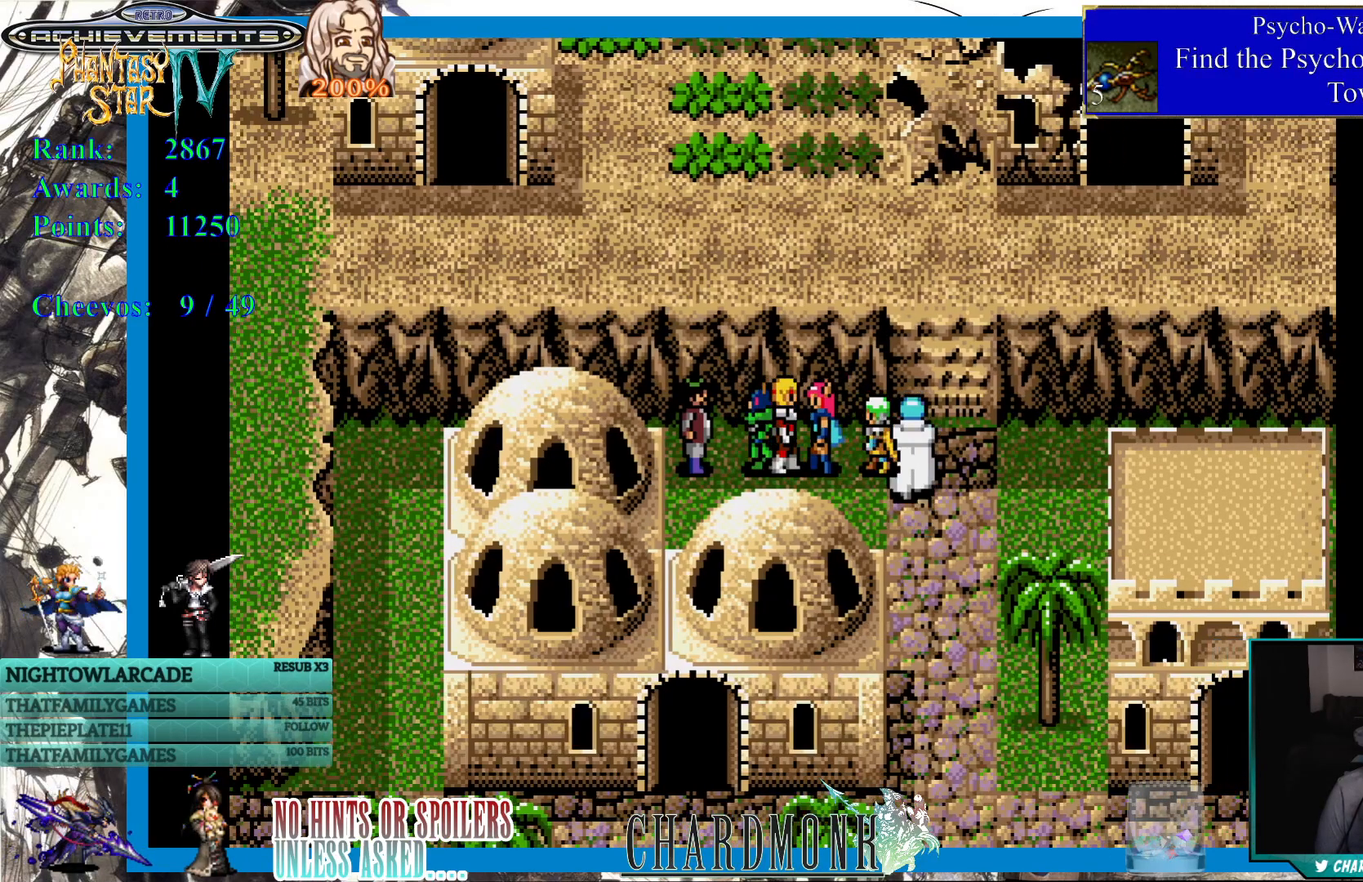
{"buttons": ["DPAD_UP"], "left_stick": "center", "right_stick": "center", "events": [[217, "DPAD_UP", "down"], [283, "DPAD_RIGHT", "up"], [350, "DPAD_LEFT", "down"], [400, "DPAD_LEFT", "up"]]}
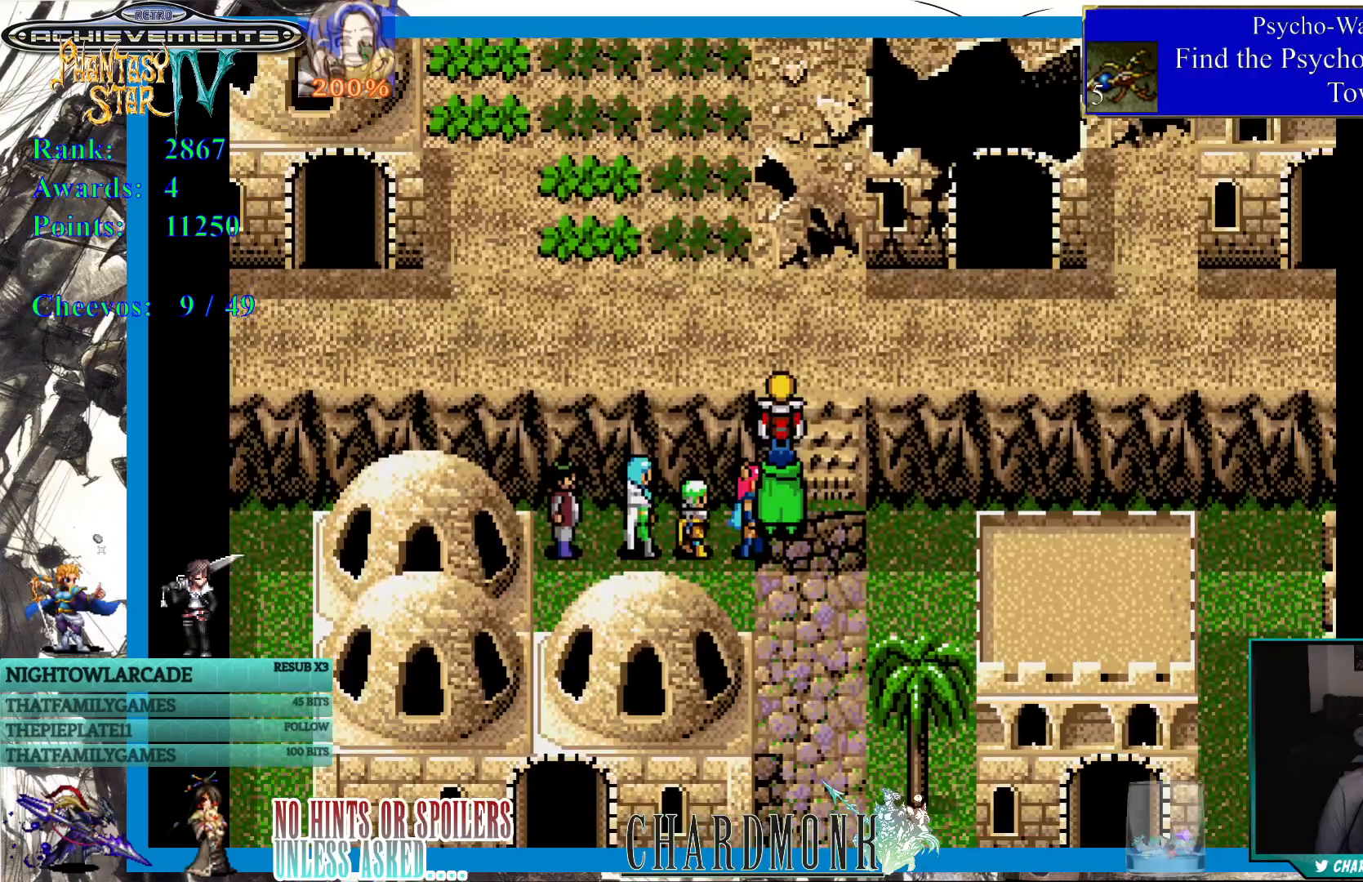
{"buttons": [], "left_stick": "center", "right_stick": "center", "events": [[200, "DPAD_UP", "up"]]}
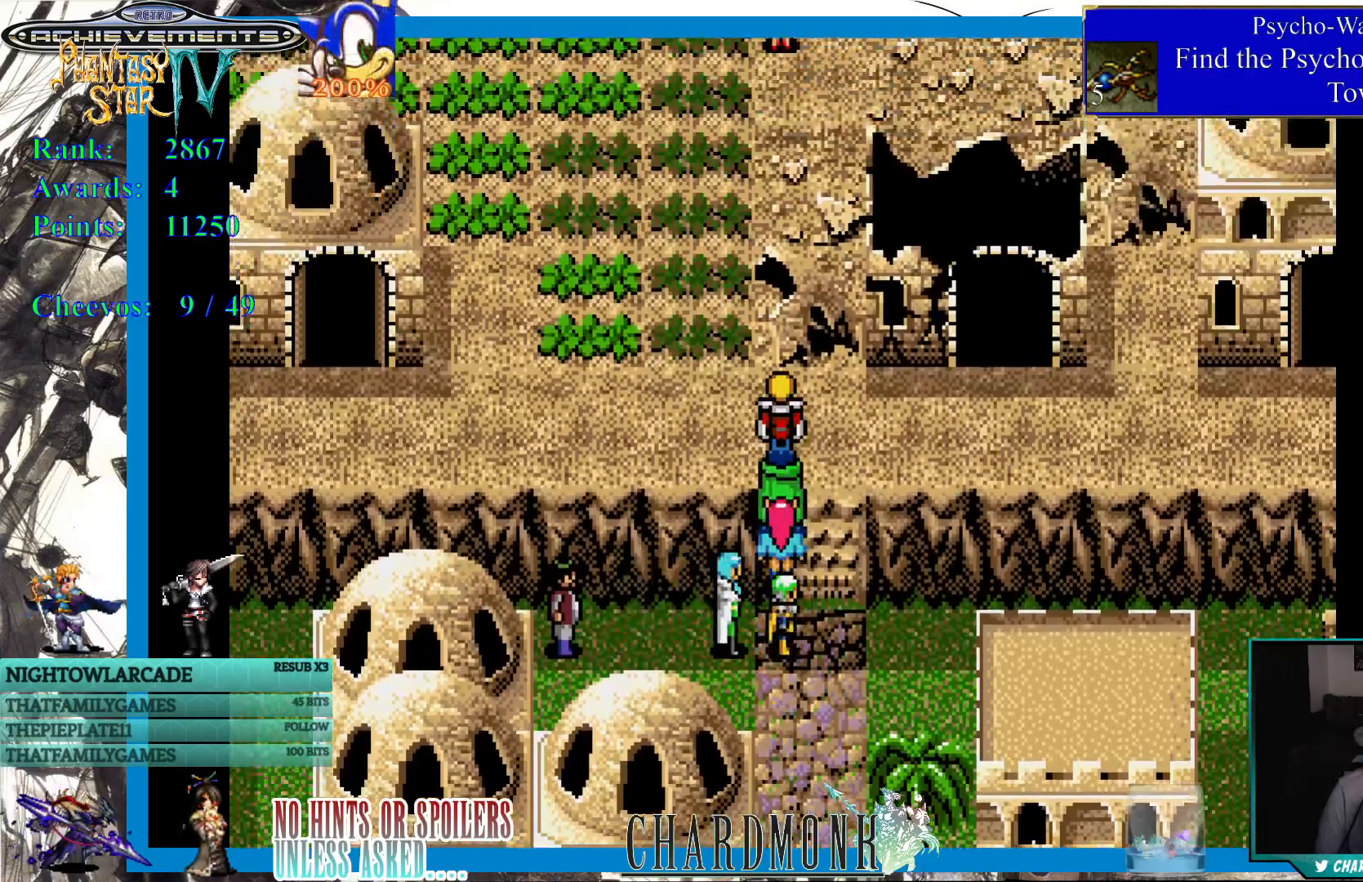
{"buttons": ["DPAD_LEFT"], "left_stick": "center", "right_stick": "center", "events": [[383, "DPAD_LEFT", "down"]]}
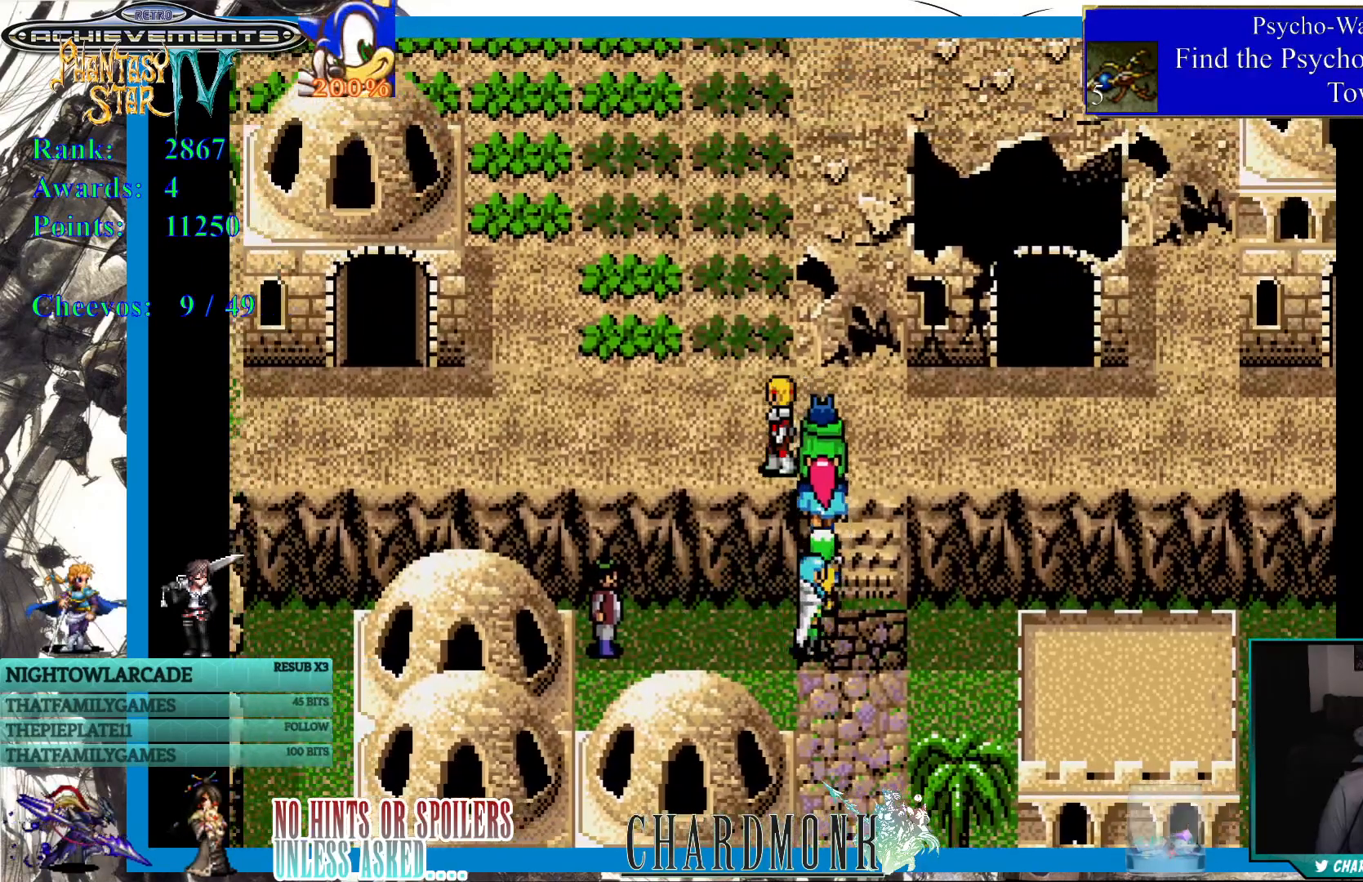
{"buttons": [], "left_stick": "center", "right_stick": "center", "events": [[350, "DPAD_LEFT", "up"]]}
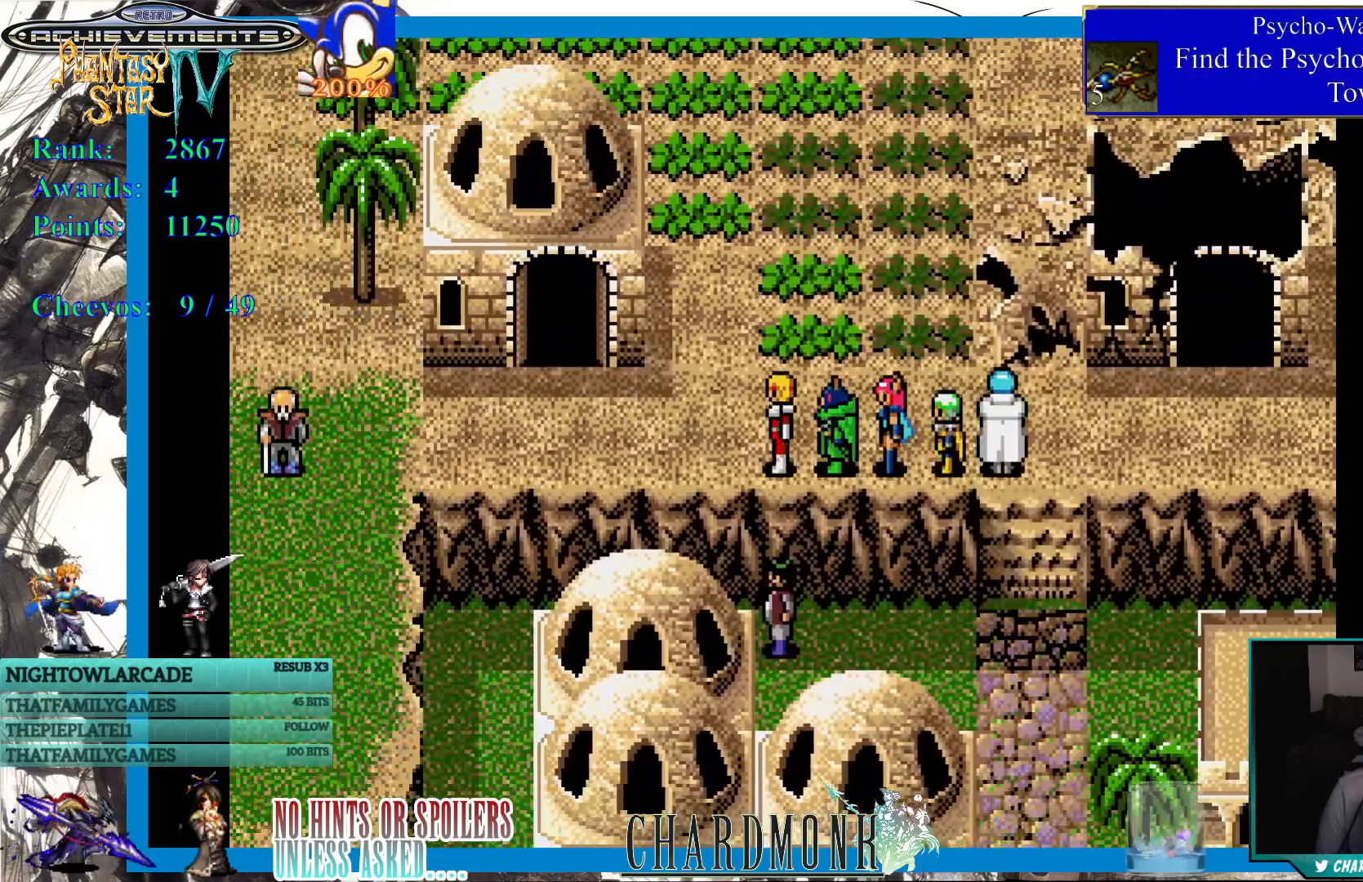
{"buttons": [], "left_stick": "center", "right_stick": "center", "events": [[250, "SQUARE", "down"], [400, "SQUARE", "up"]]}